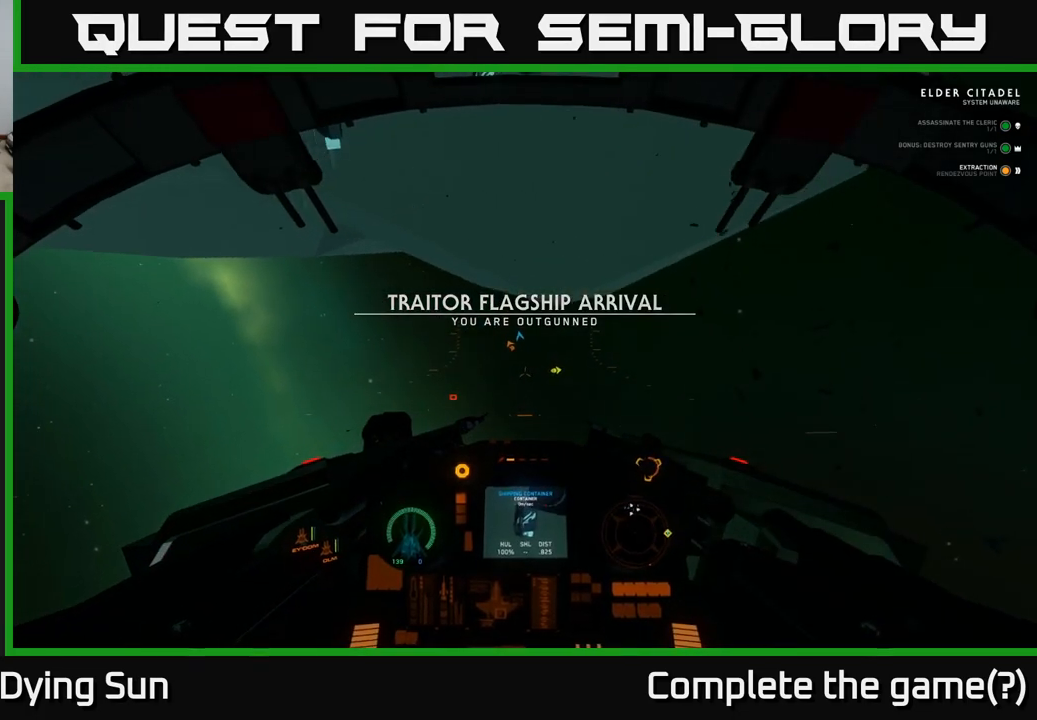
Gameplay with a controller (Xbox layout); each line is a JSON object with the inputs held at the frame after it. "events" lists button and stick changes between this image and that frame as [ms after this image, input, new state], when the widget could be followed in between.
{"buttons": ["L2"], "left_stick": "center", "right_stick": "center", "events": [[183, "right_stick", "up"], [300, "right_stick", "center"]]}
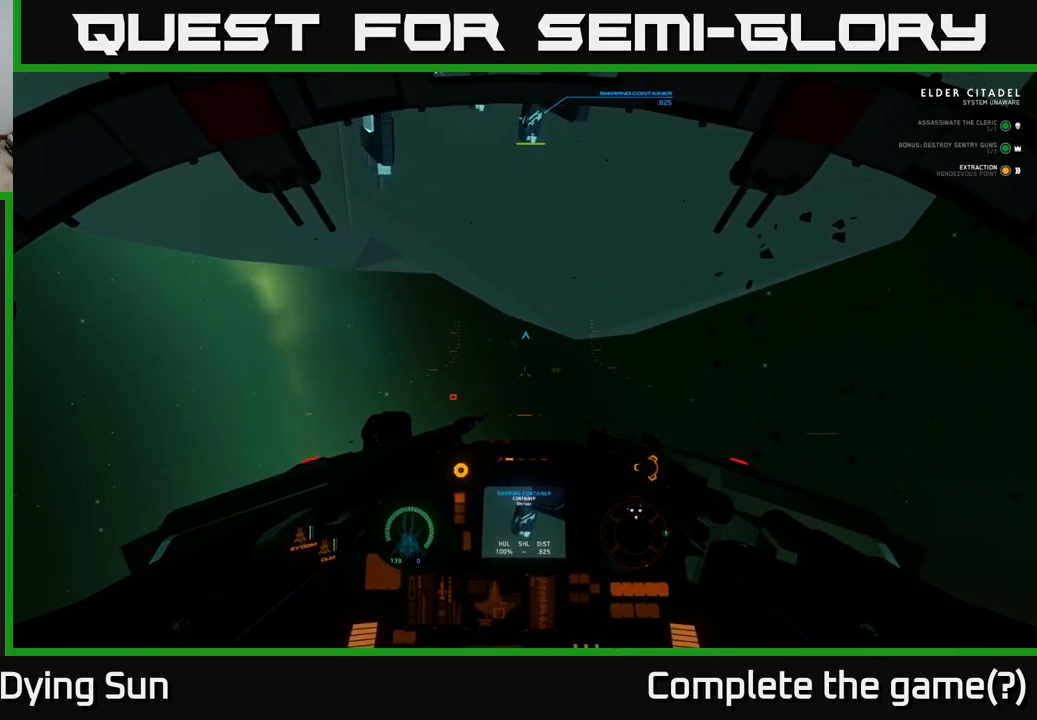
{"buttons": ["L2"], "left_stick": "center", "right_stick": "center", "events": [[317, "right_stick", "down-left"], [383, "right_stick", "center"]]}
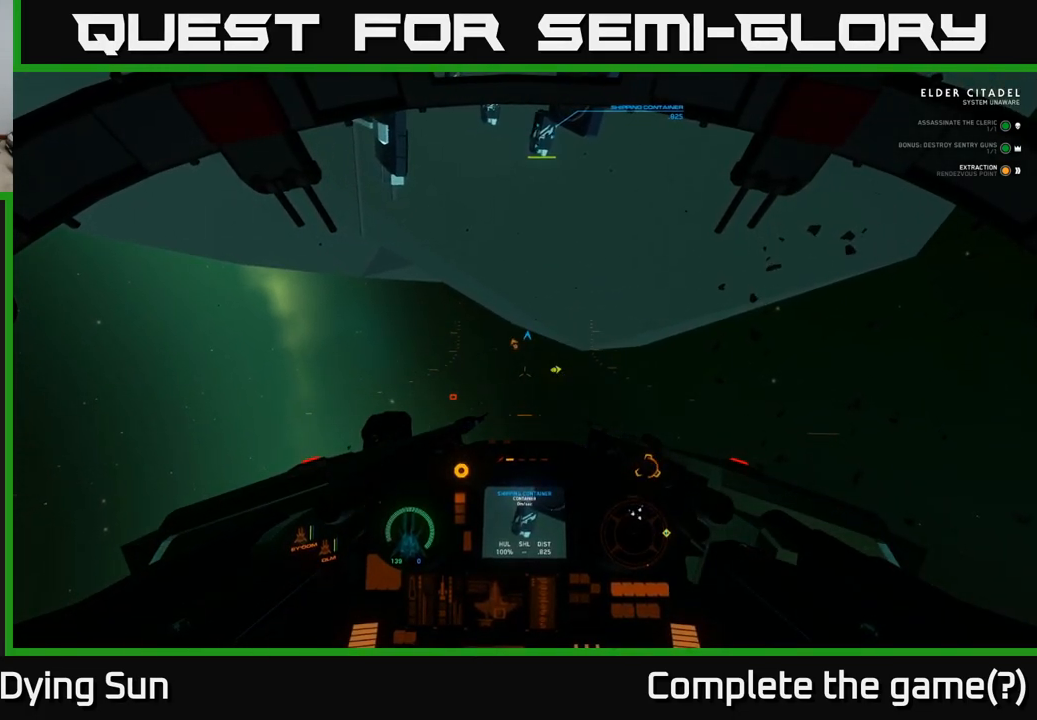
{"buttons": ["L2"], "left_stick": "center", "right_stick": "center", "events": [[383, "L2", "up"], [483, "L2", "down"]]}
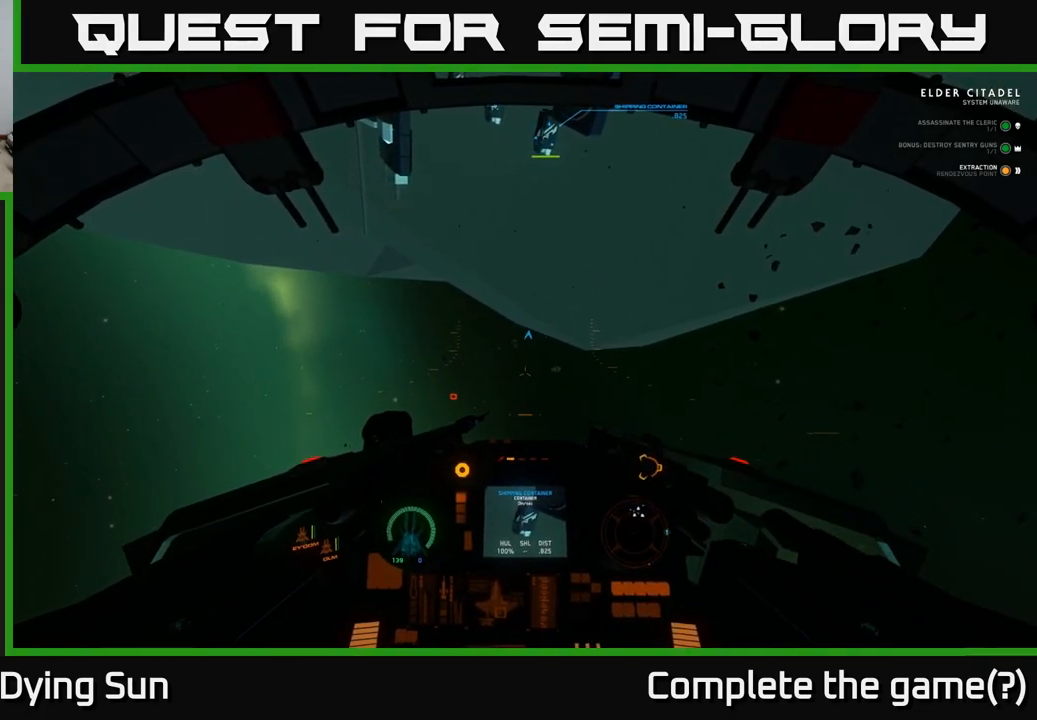
{"buttons": ["L2"], "left_stick": "center", "right_stick": "center", "events": []}
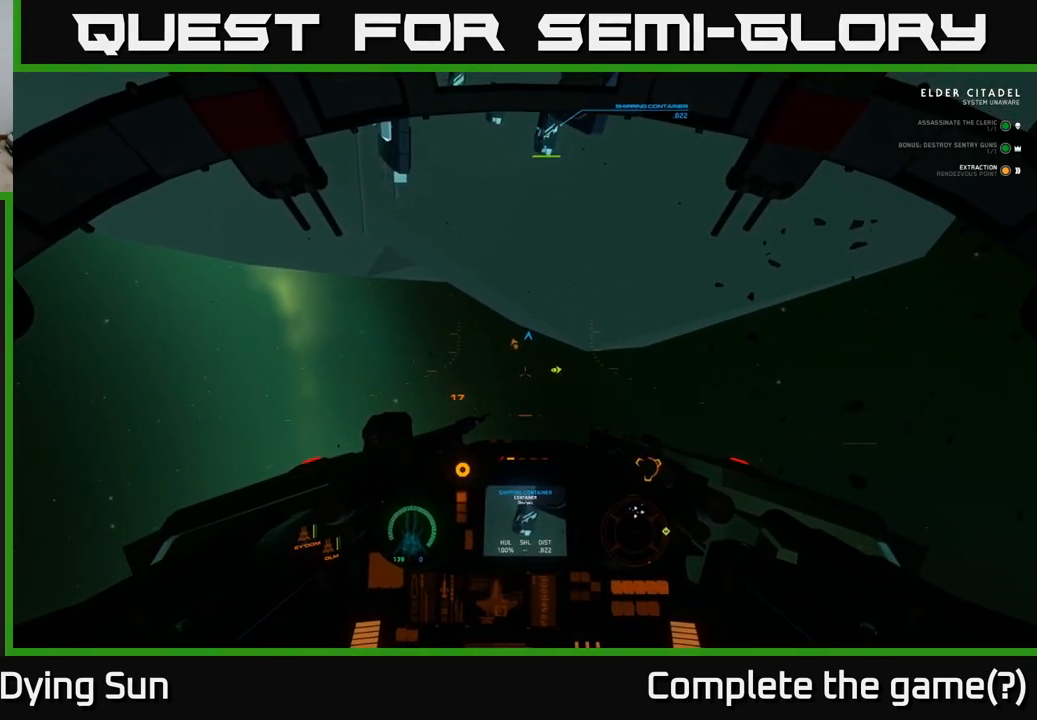
{"buttons": ["L2"], "left_stick": "center", "right_stick": "center", "events": []}
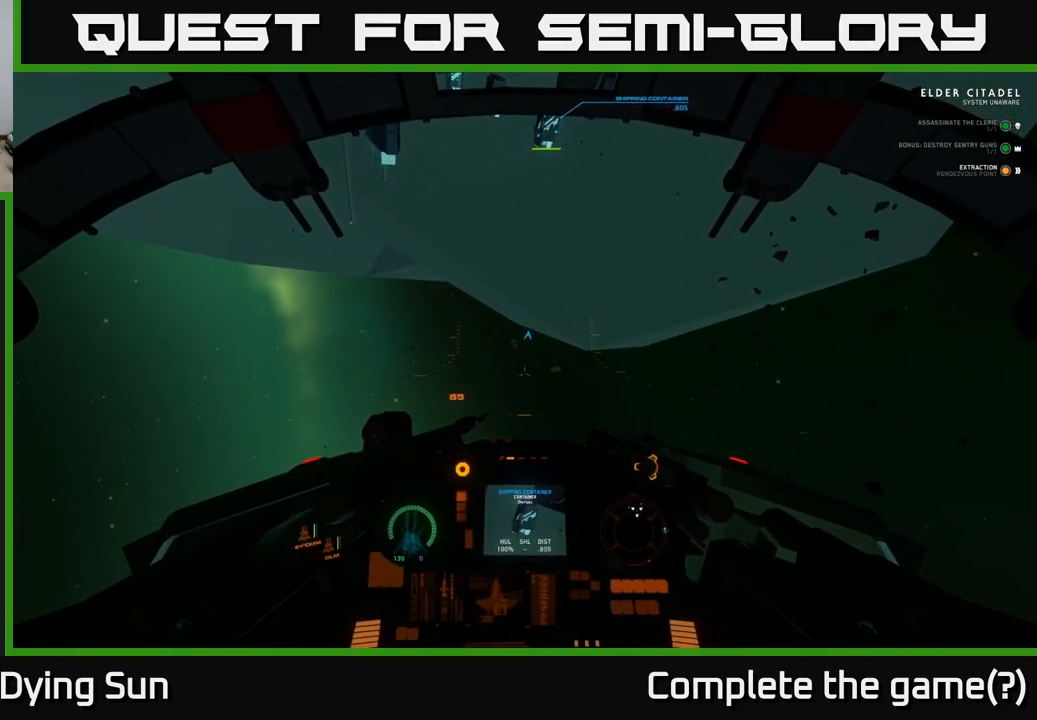
{"buttons": ["L2"], "left_stick": "center", "right_stick": "center", "events": []}
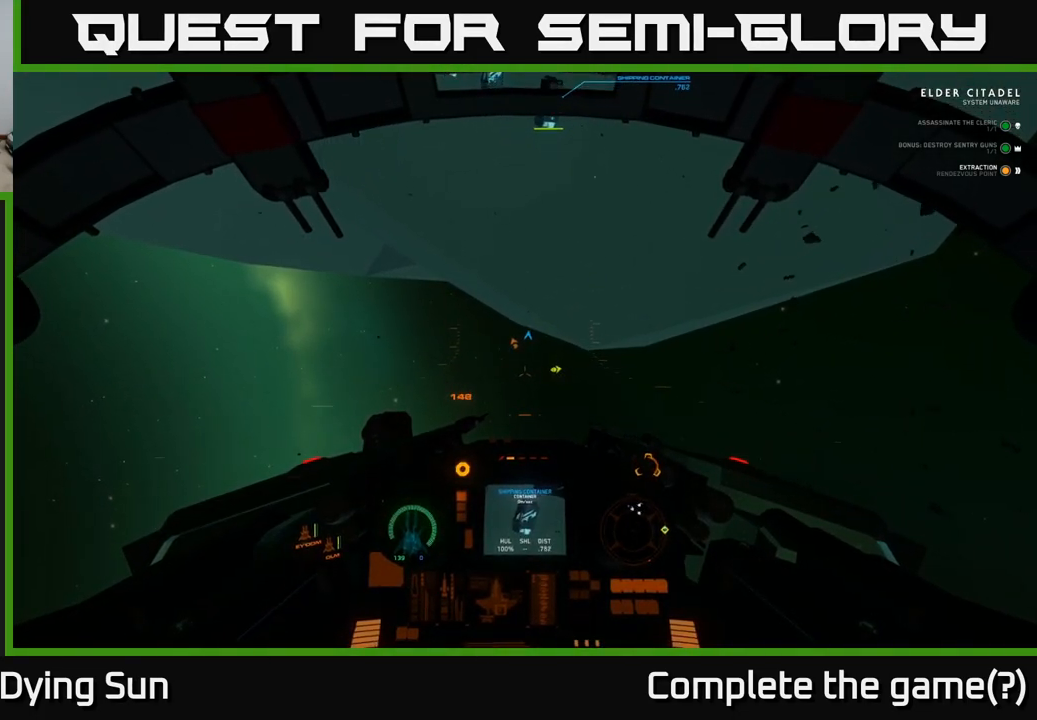
{"buttons": ["L2"], "left_stick": "center", "right_stick": "center", "events": [[383, "right_stick", "up-left"], [500, "right_stick", "center"]]}
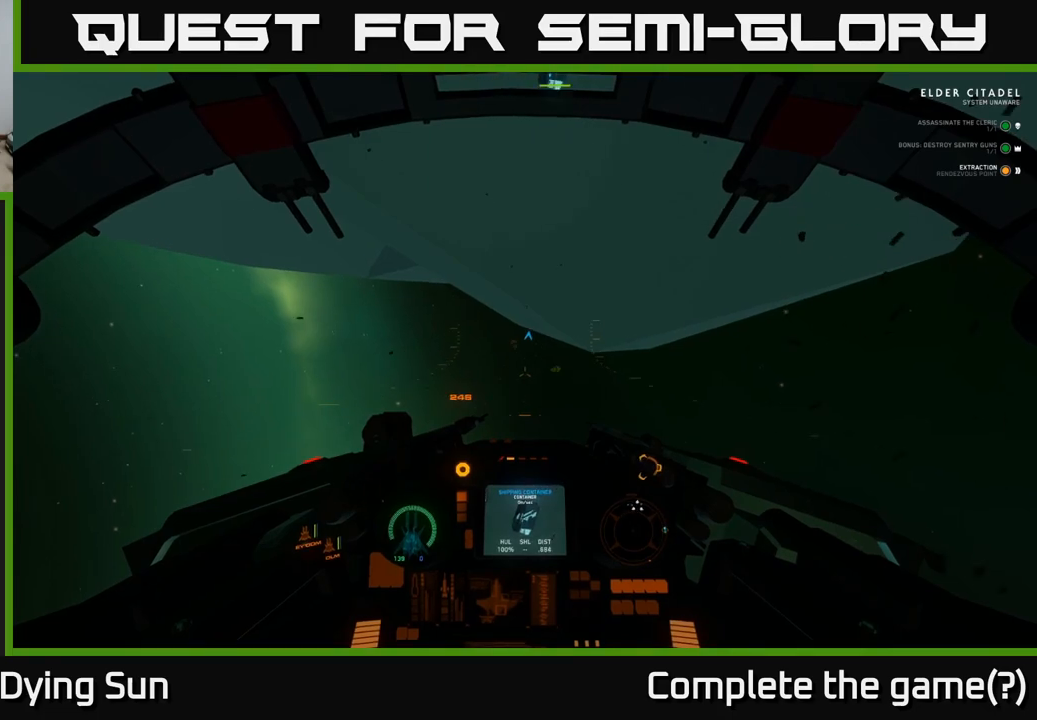
{"buttons": ["L2"], "left_stick": "center", "right_stick": "center", "events": []}
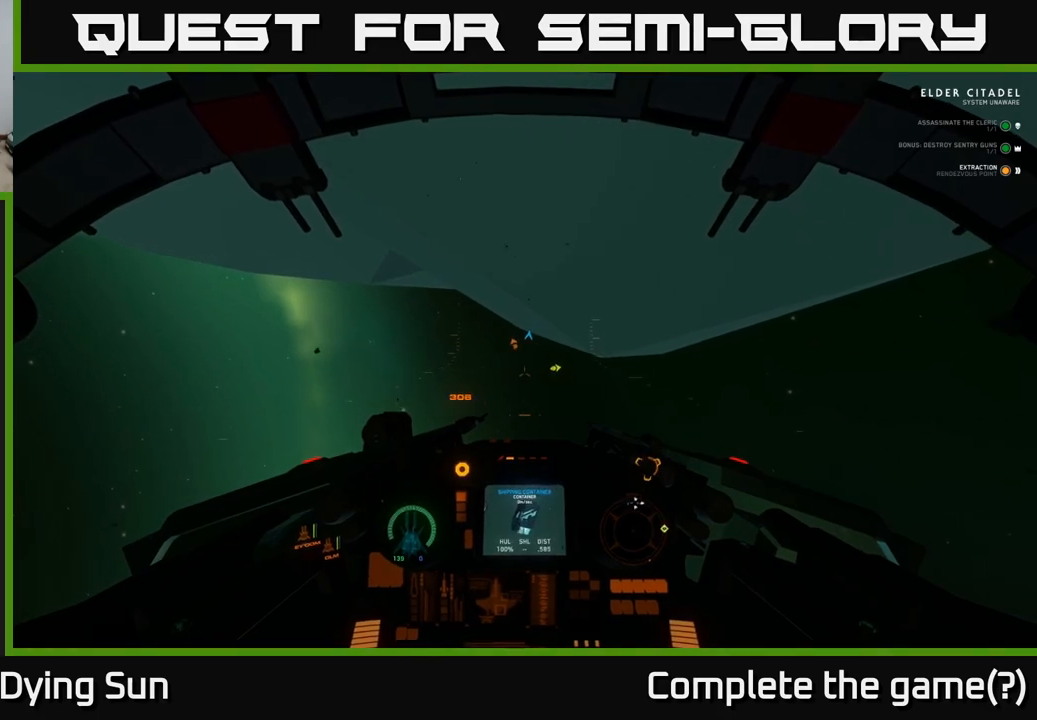
{"buttons": ["L2"], "left_stick": "center", "right_stick": "center", "events": []}
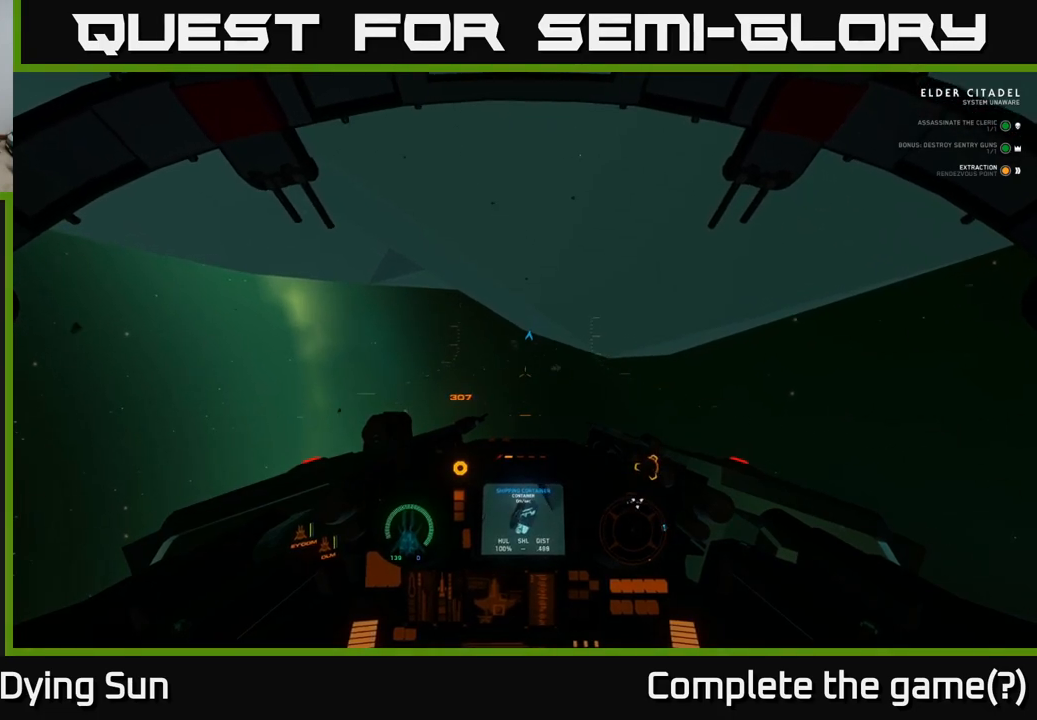
{"buttons": ["L2"], "left_stick": "center", "right_stick": "right", "events": [[300, "right_stick", "right"]]}
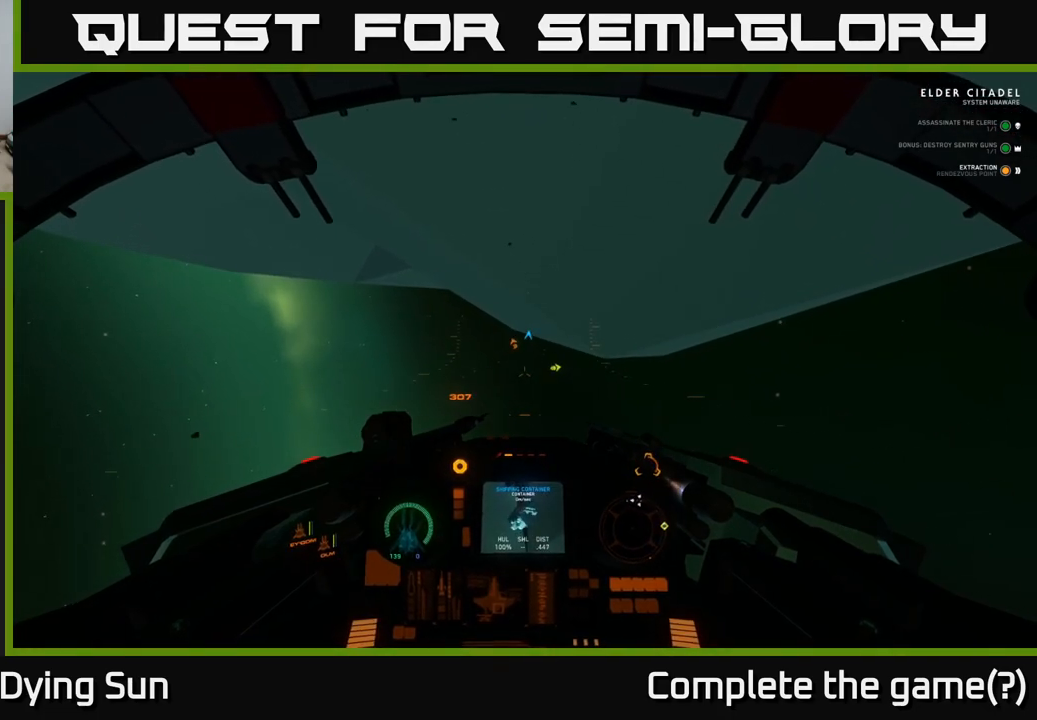
{"buttons": ["L2"], "left_stick": "center", "right_stick": "center", "events": [[83, "right_stick", "center"], [200, "right_stick", "down-right"], [417, "right_stick", "center"]]}
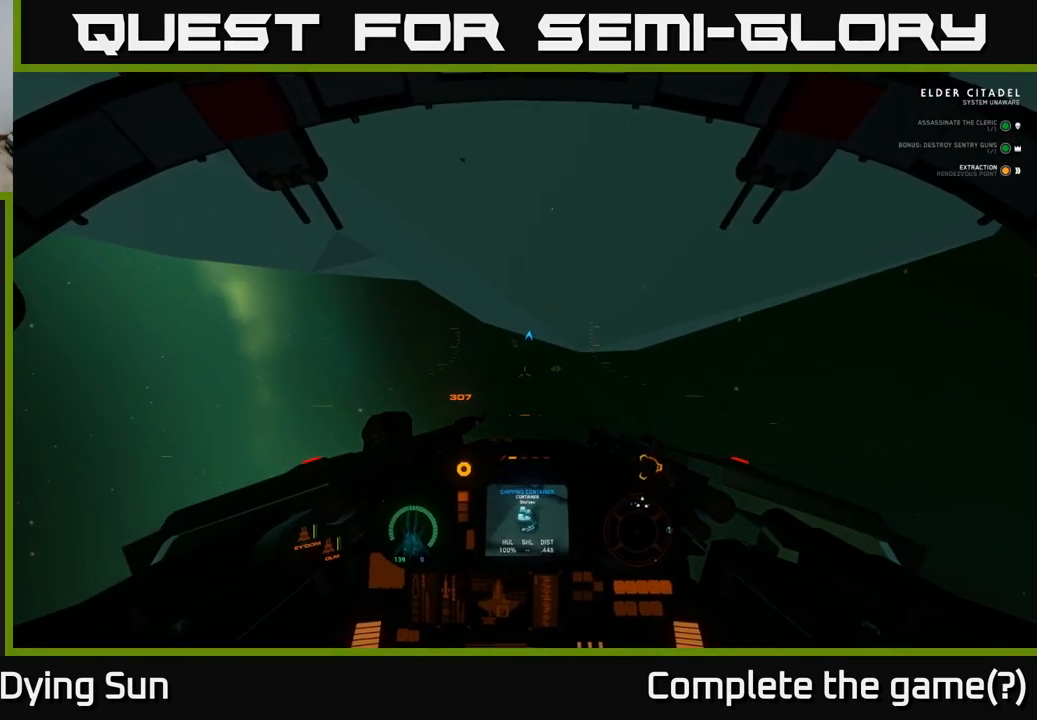
{"buttons": ["L2"], "left_stick": "center", "right_stick": "center", "events": [[200, "right_stick", "down-left"], [333, "right_stick", "center"]]}
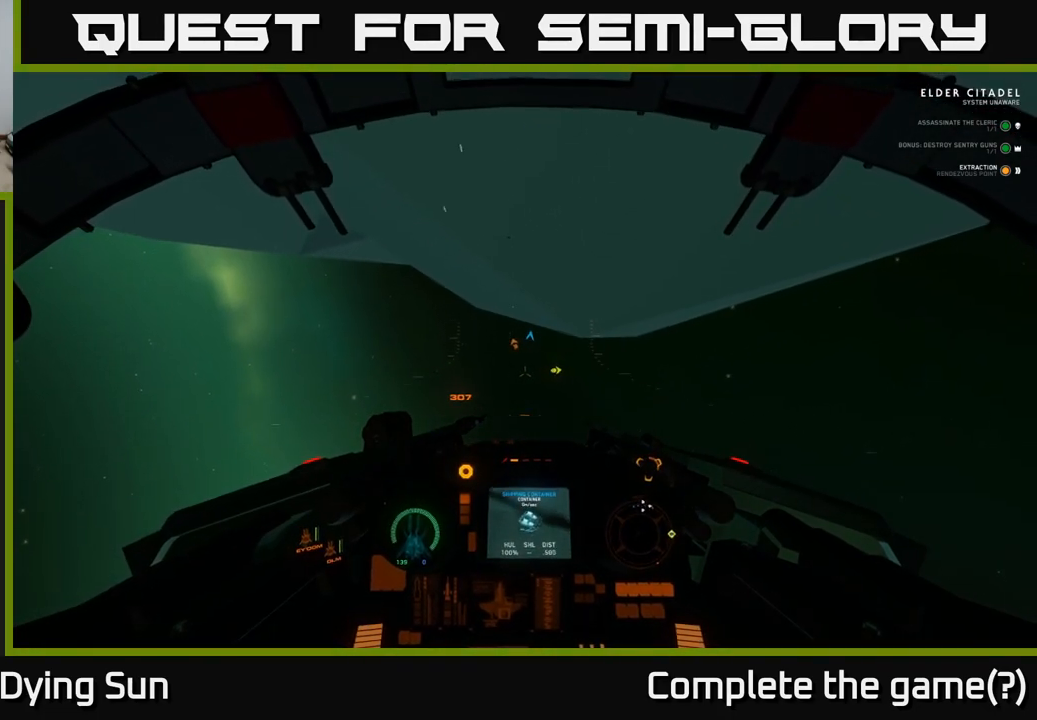
{"buttons": ["L2"], "left_stick": "center", "right_stick": "center", "events": [[217, "right_stick", "up-right"], [417, "right_stick", "center"]]}
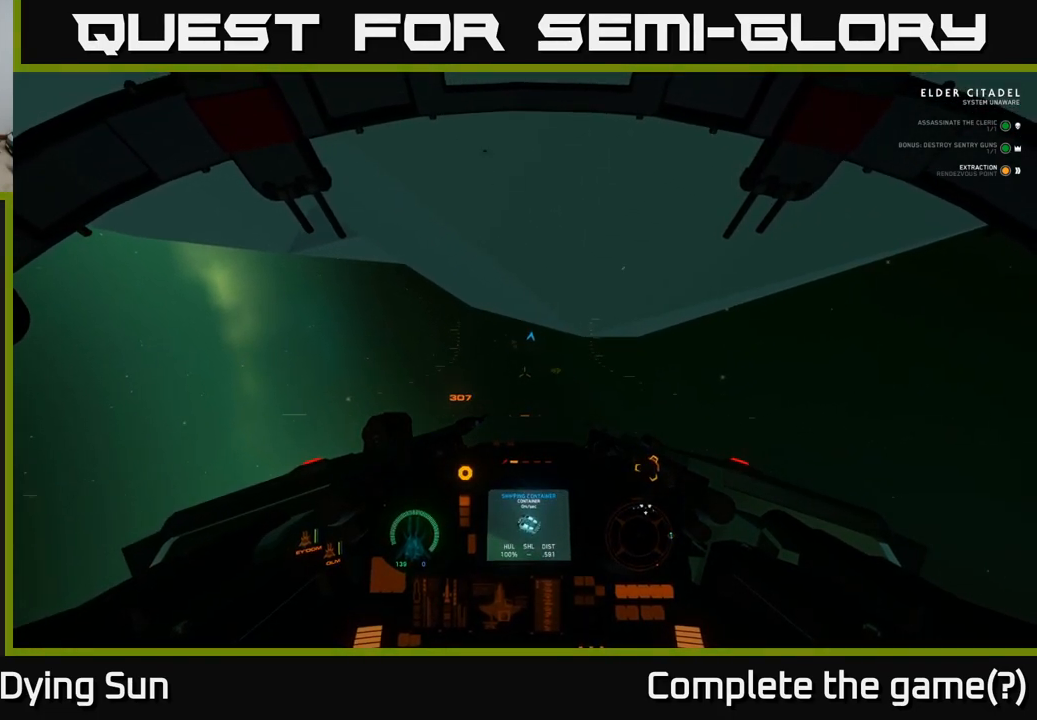
{"buttons": ["L2"], "left_stick": "center", "right_stick": "down-right", "events": [[467, "right_stick", "down-right"]]}
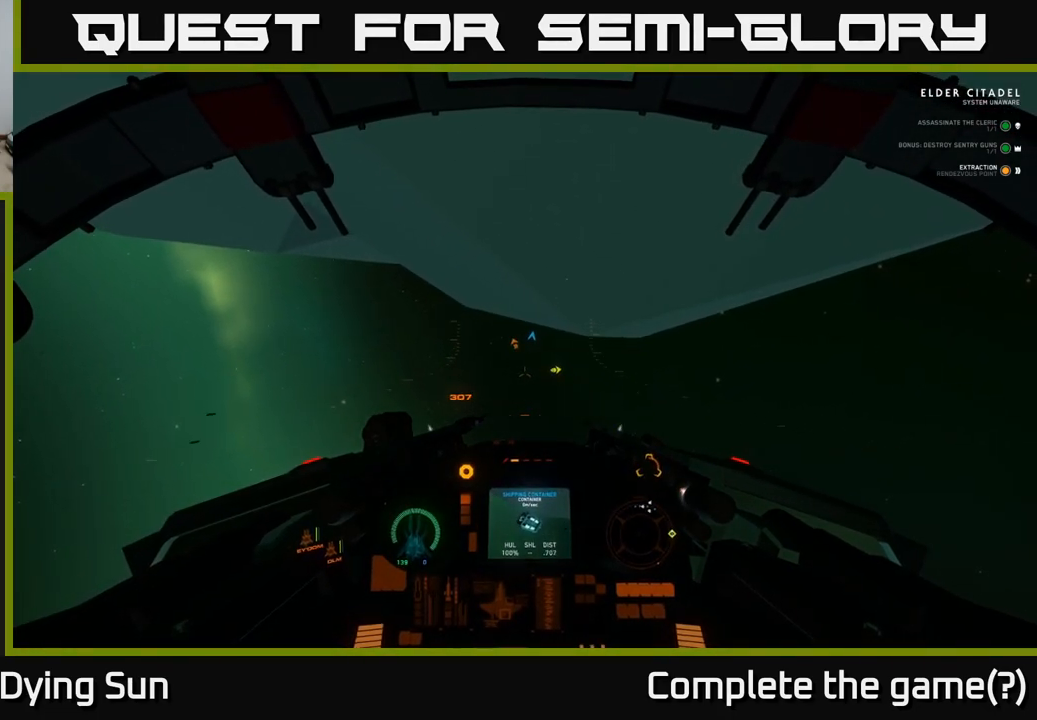
{"buttons": ["L2"], "left_stick": "center", "right_stick": "down", "events": [[417, "right_stick", "down"]]}
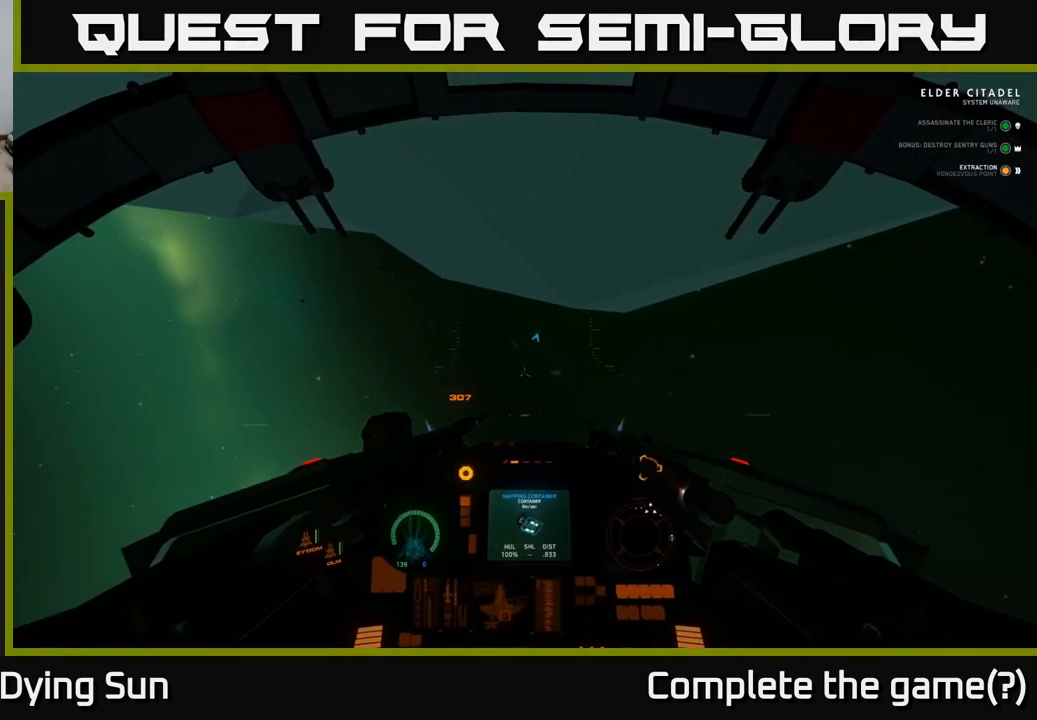
{"buttons": ["L2"], "left_stick": "center", "right_stick": "right", "events": [[100, "right_stick", "right"]]}
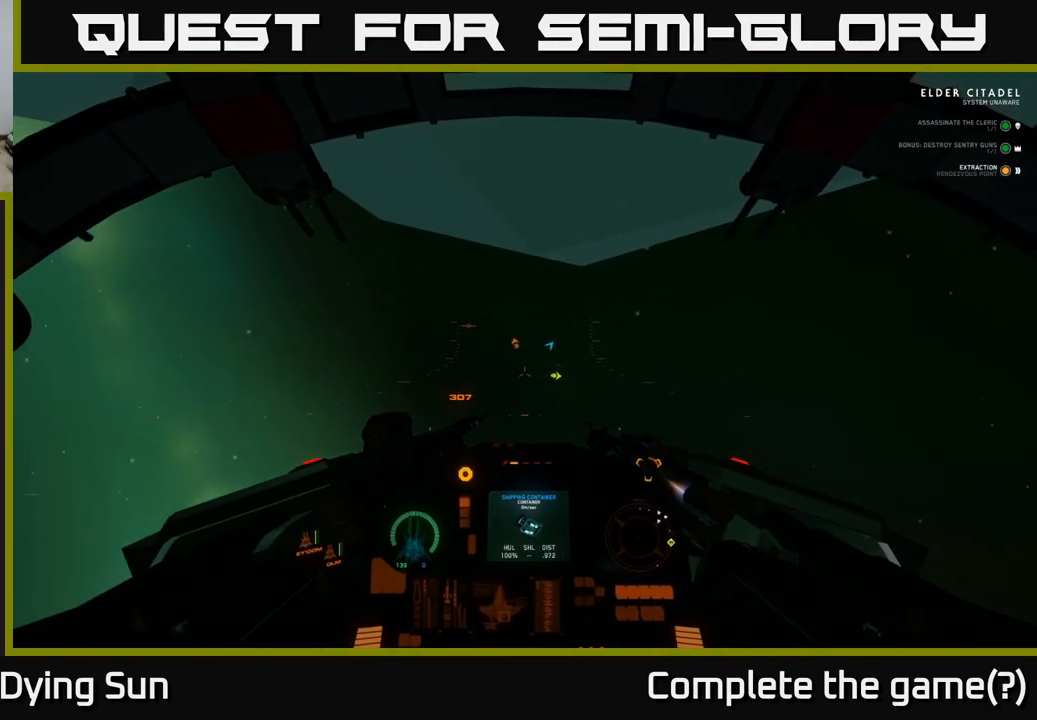
{"buttons": ["L2"], "left_stick": "center", "right_stick": "up-right", "events": [[367, "right_stick", "up-right"]]}
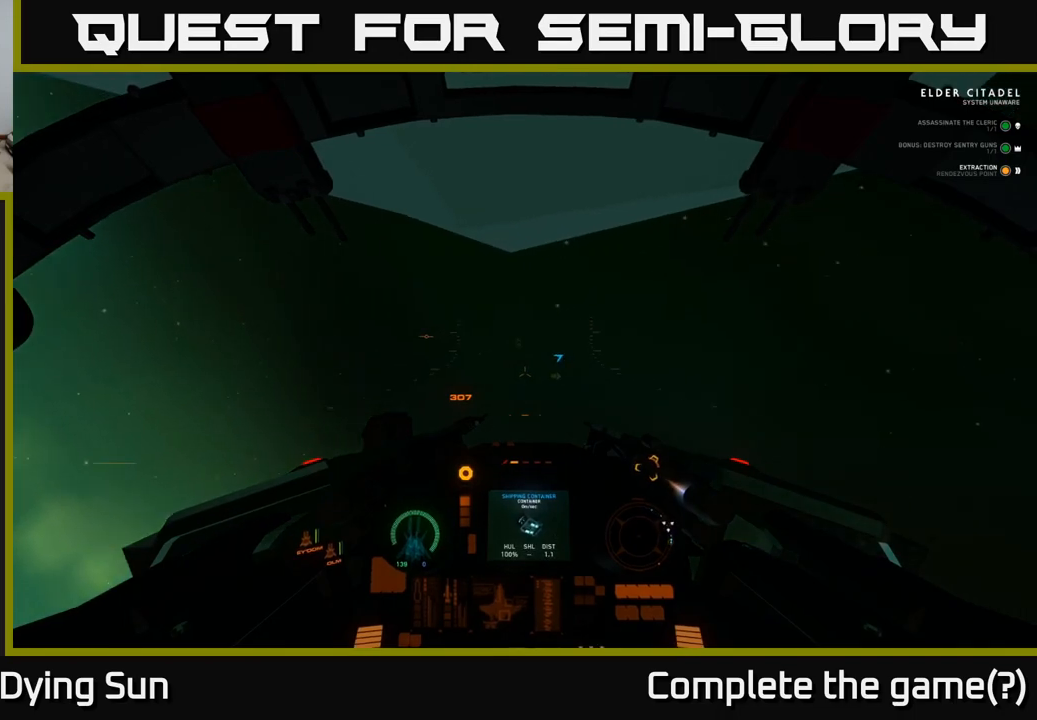
{"buttons": ["L2"], "left_stick": "center", "right_stick": "down-right", "events": [[317, "right_stick", "right"], [450, "right_stick", "down-right"]]}
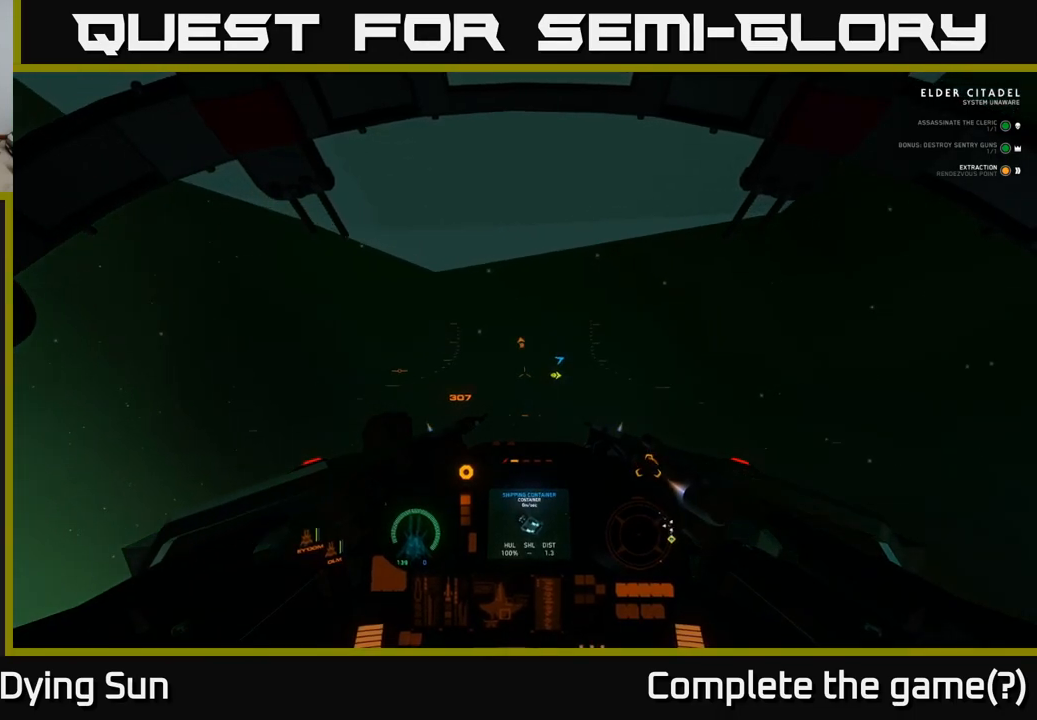
{"buttons": ["L2"], "left_stick": "center", "right_stick": "center", "events": [[450, "right_stick", "center"]]}
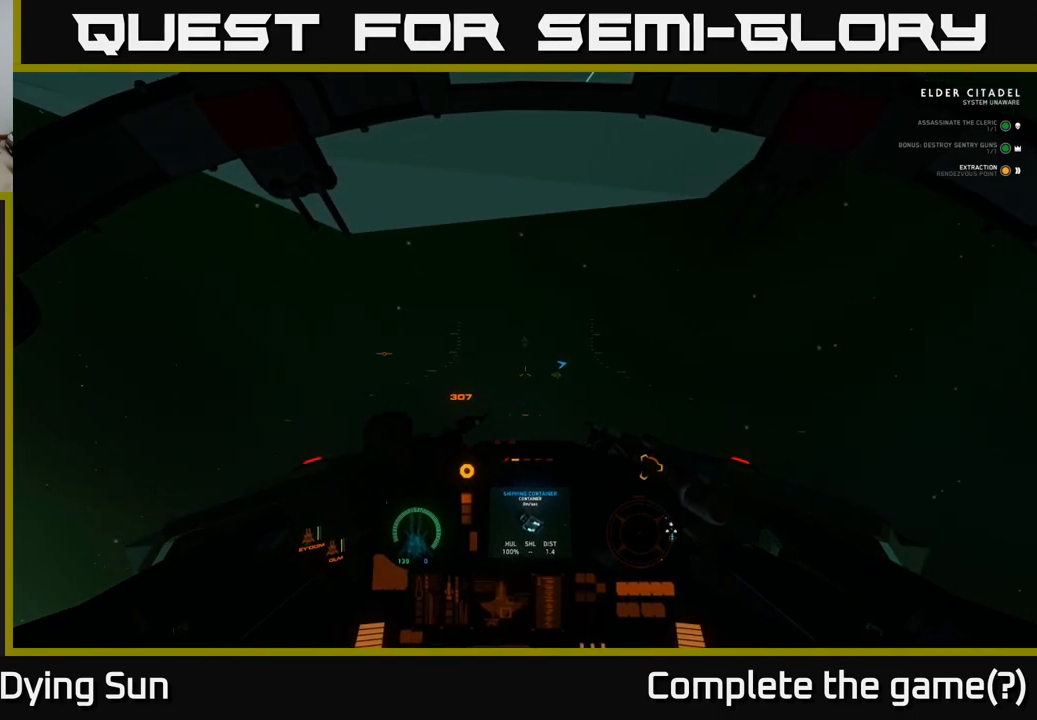
{"buttons": ["L2"], "left_stick": "center", "right_stick": "center", "events": [[33, "right_stick", "up"], [283, "right_stick", "center"]]}
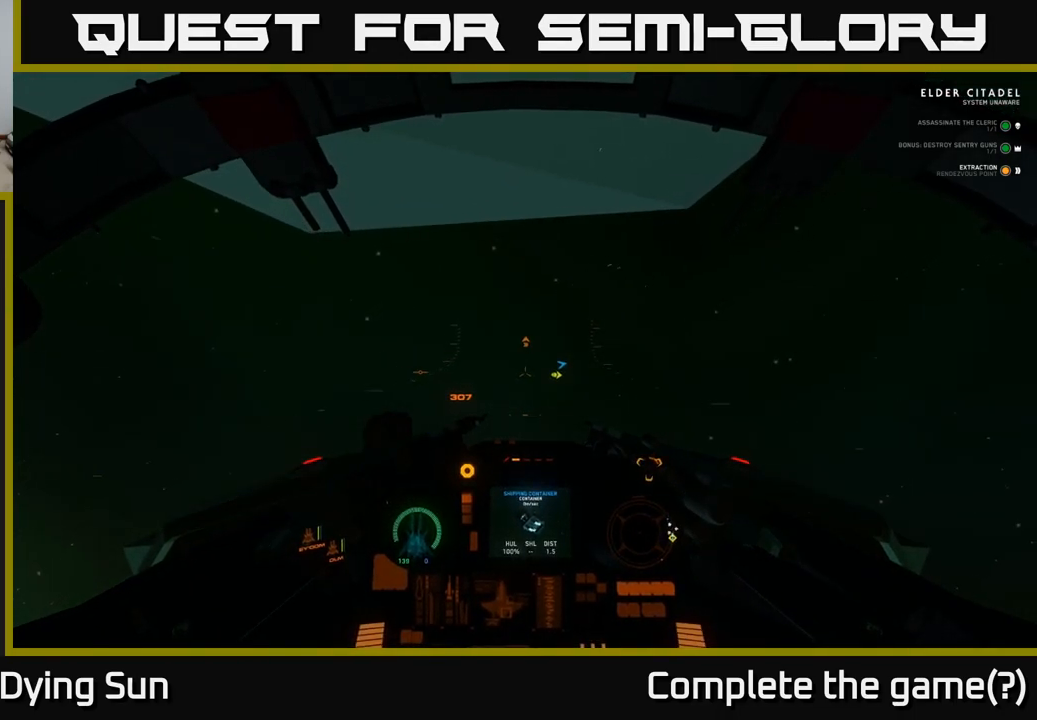
{"buttons": ["L2"], "left_stick": "center", "right_stick": "center", "events": [[317, "X", "down"], [383, "X", "up"]]}
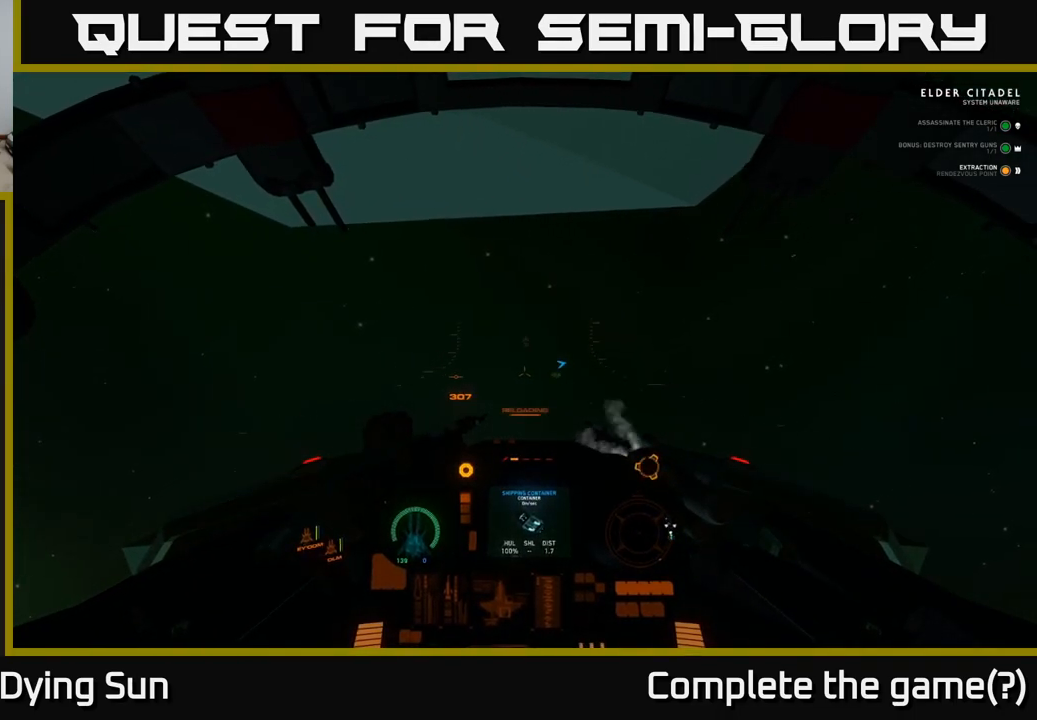
{"buttons": ["L2"], "left_stick": "center", "right_stick": "left", "events": [[50, "right_stick", "left"], [383, "right_stick", "down"], [500, "right_stick", "left"]]}
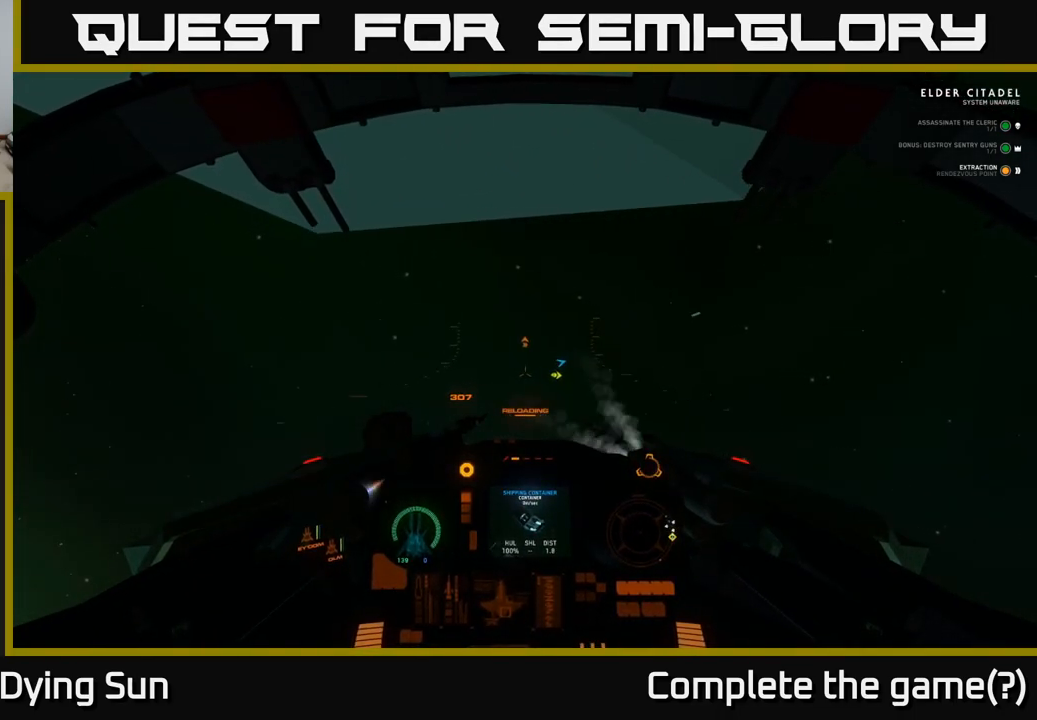
{"buttons": ["L2"], "left_stick": "center", "right_stick": "center", "events": [[183, "right_stick", "center"]]}
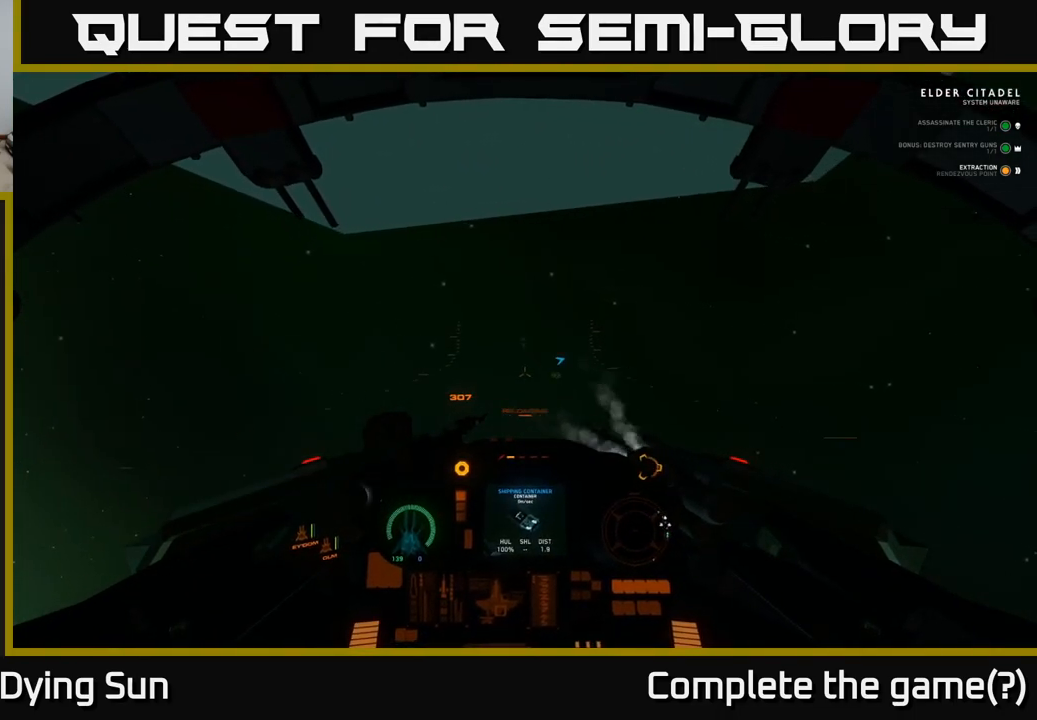
{"buttons": ["L2"], "left_stick": "center", "right_stick": "up-right", "events": [[33, "right_stick", "up-left"], [200, "right_stick", "up"], [300, "right_stick", "up-right"]]}
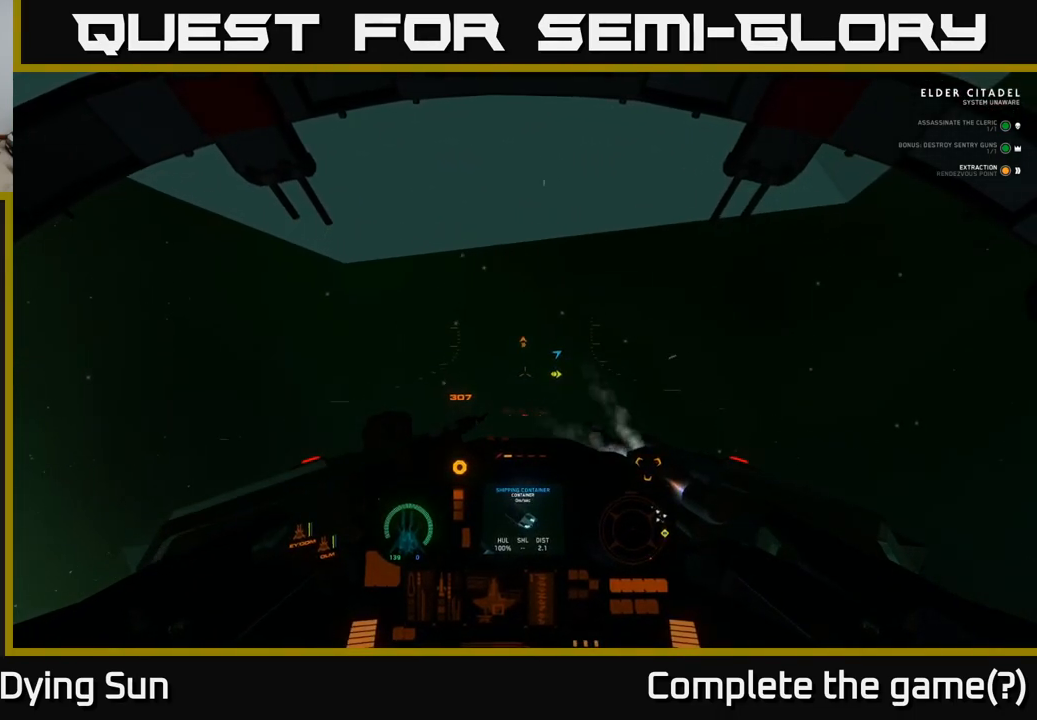
{"buttons": ["L2"], "left_stick": "center", "right_stick": "up-right", "events": []}
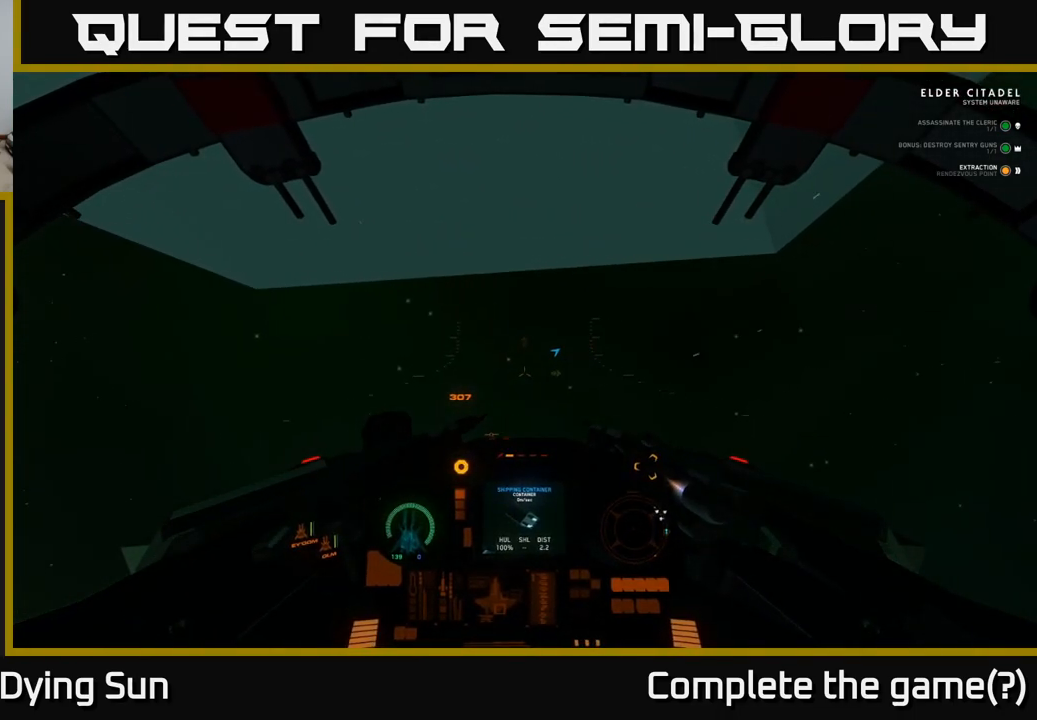
{"buttons": ["L2"], "left_stick": "center", "right_stick": "down", "events": [[17, "right_stick", "right"], [483, "right_stick", "down"]]}
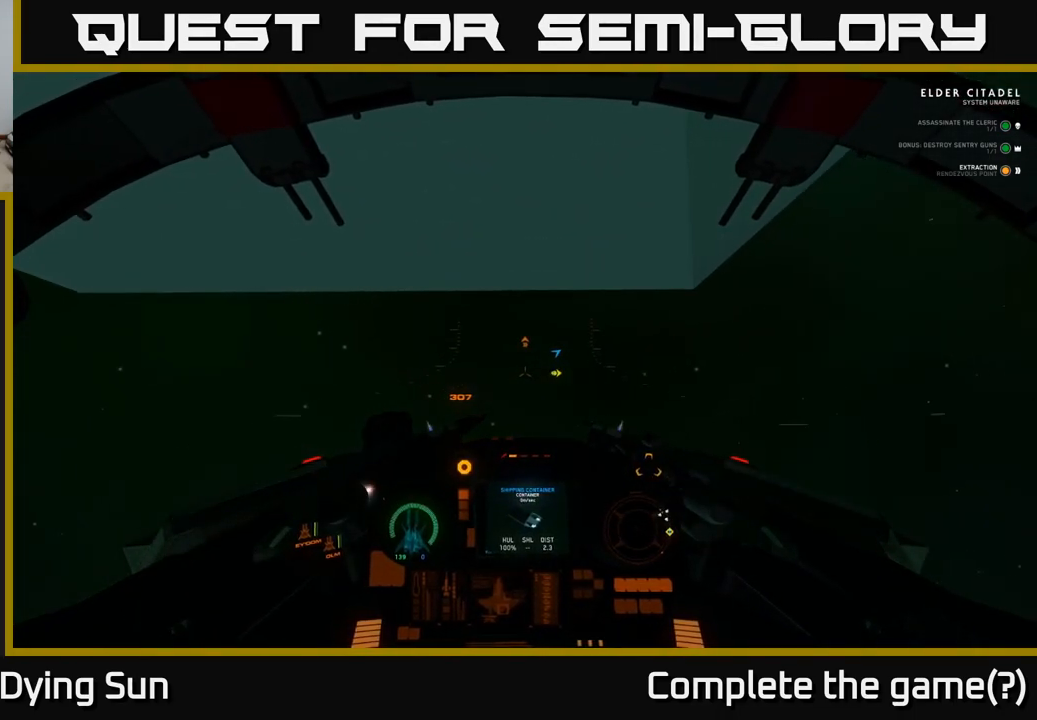
{"buttons": ["L2"], "left_stick": "center", "right_stick": "up-left", "events": [[33, "right_stick", "down-left"], [250, "right_stick", "center"], [500, "right_stick", "up-left"]]}
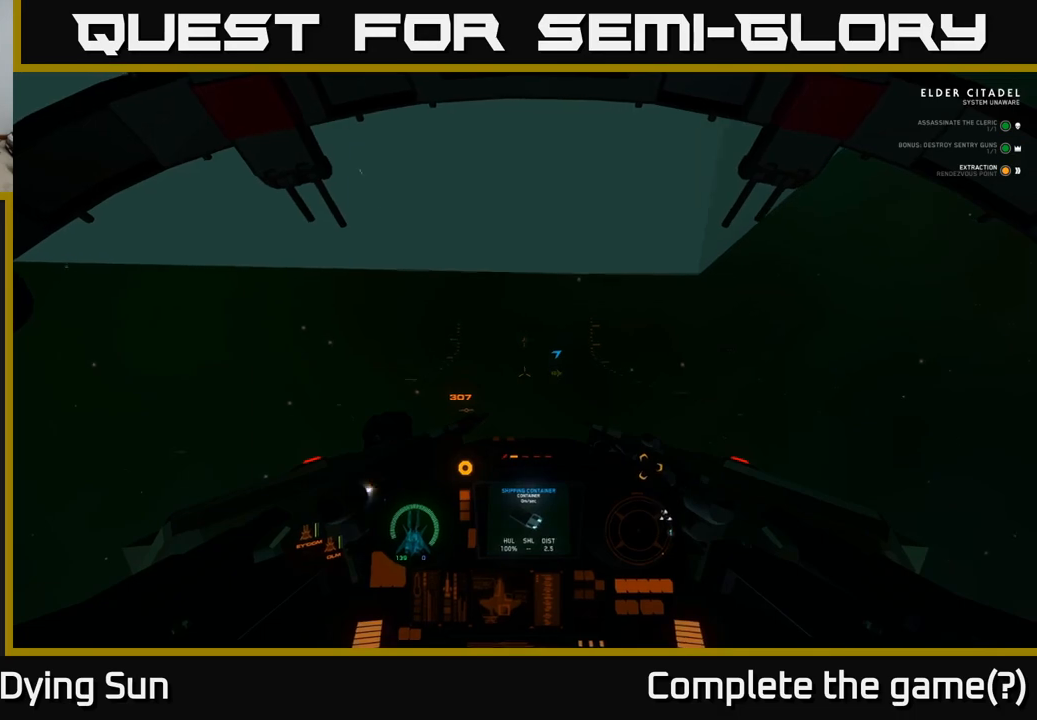
{"buttons": ["L2"], "left_stick": "center", "right_stick": "center", "events": [[183, "right_stick", "center"]]}
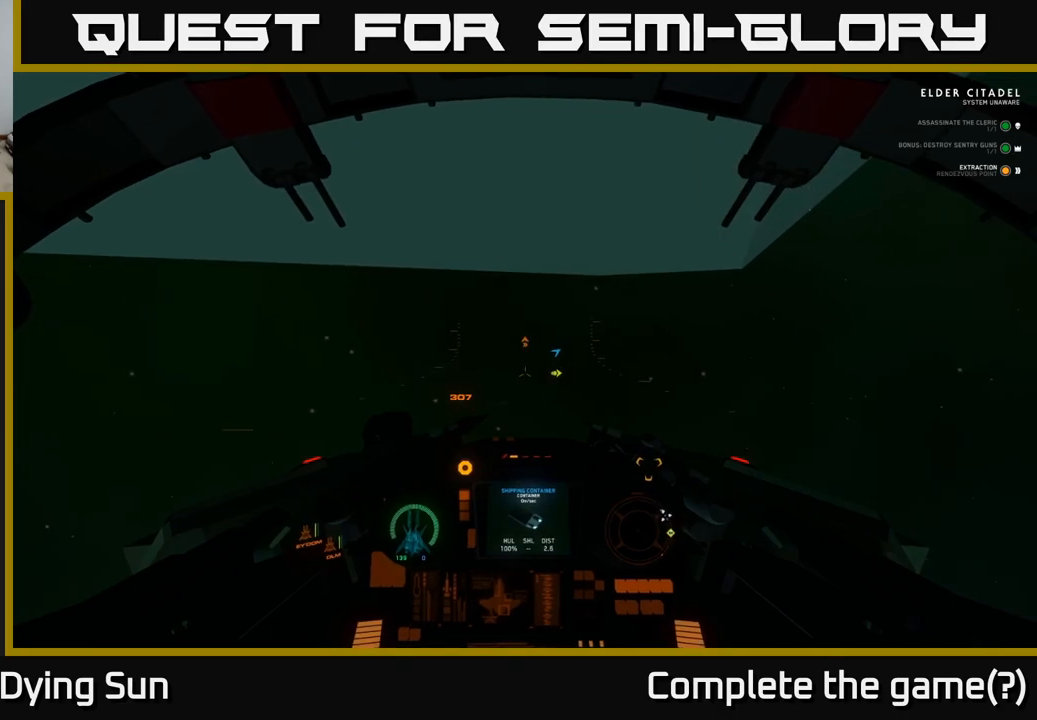
{"buttons": ["L2"], "left_stick": "center", "right_stick": "center", "events": [[183, "right_stick", "up-left"], [317, "right_stick", "center"]]}
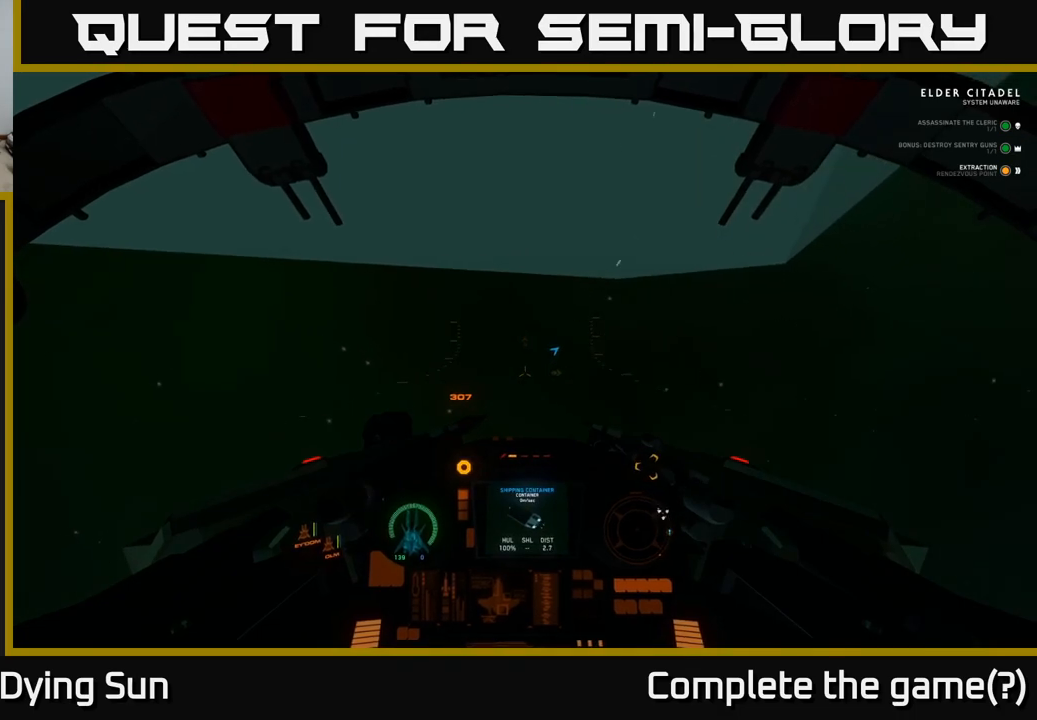
{"buttons": ["L2"], "left_stick": "center", "right_stick": "center", "events": [[33, "right_stick", "up"], [217, "right_stick", "center"]]}